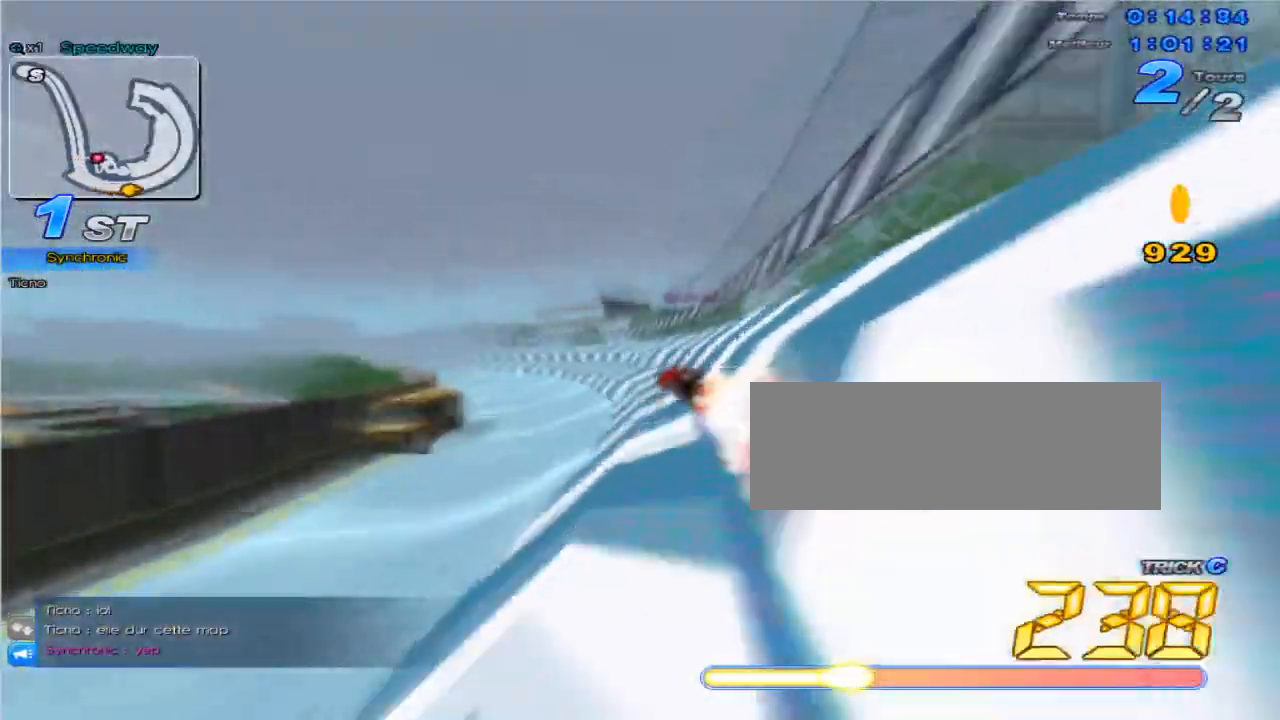
Gameplay with keyboard; each line is a JSON object with the keys held at the frame after it. "events" lists presses ("down") and releases ("up") of "c", "down", "left", "right", "up", "w" and "x" between this image and that frame as [ms after this image, input, new state], when the widget could be followed in between. No other keys are recorded. Mouse input is not recorded.
{"keys": ["up"], "events": []}
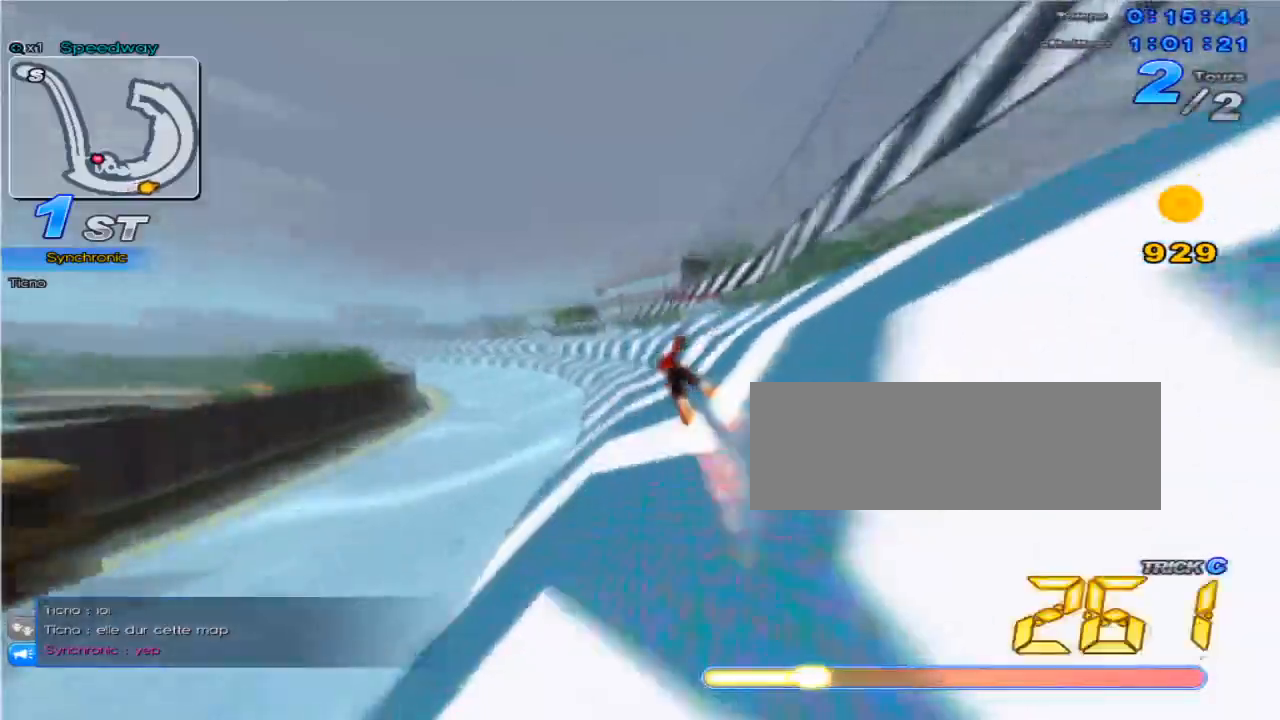
{"keys": ["c", "up"], "events": [[100, "left", "down"], [234, "w", "down"], [301, "w", "up"], [334, "left", "up"], [467, "c", "down"]]}
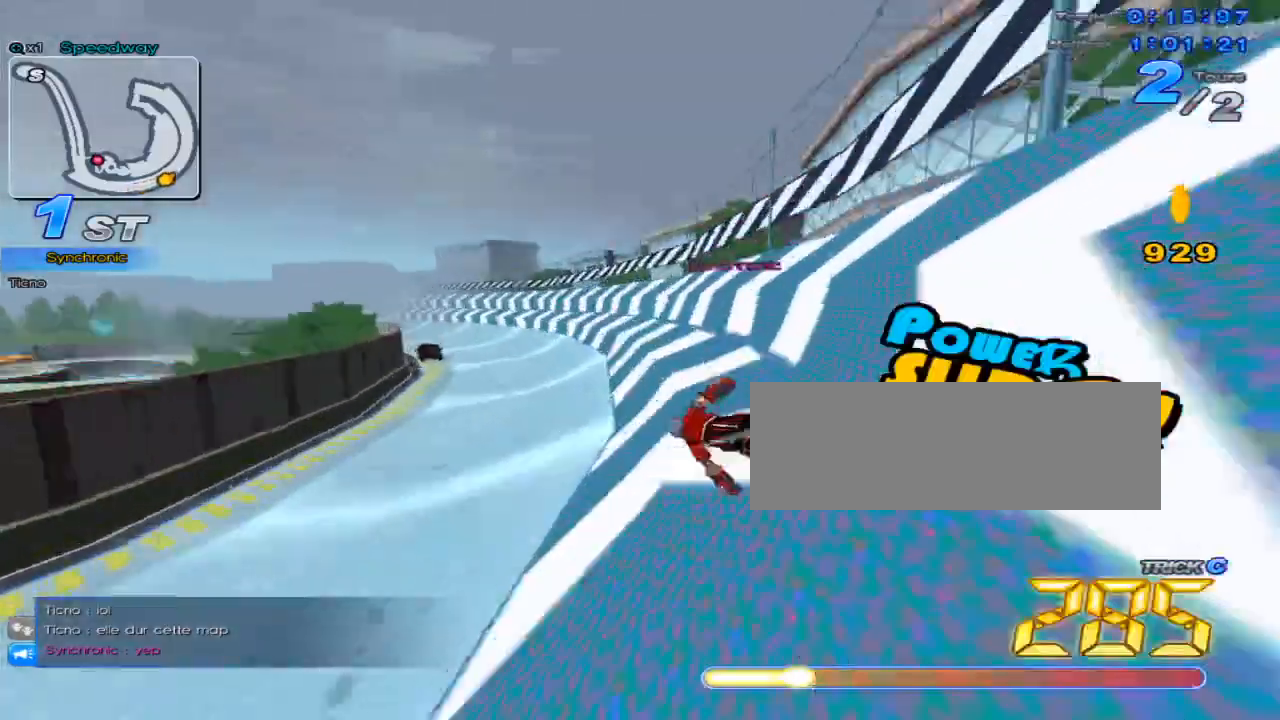
{"keys": ["left", "up", "w"], "events": [[67, "c", "up"], [83, "left", "down"], [117, "w", "down"], [183, "left", "up"], [183, "w", "up"], [384, "c", "down"], [450, "c", "up"], [450, "left", "down"], [500, "w", "down"]]}
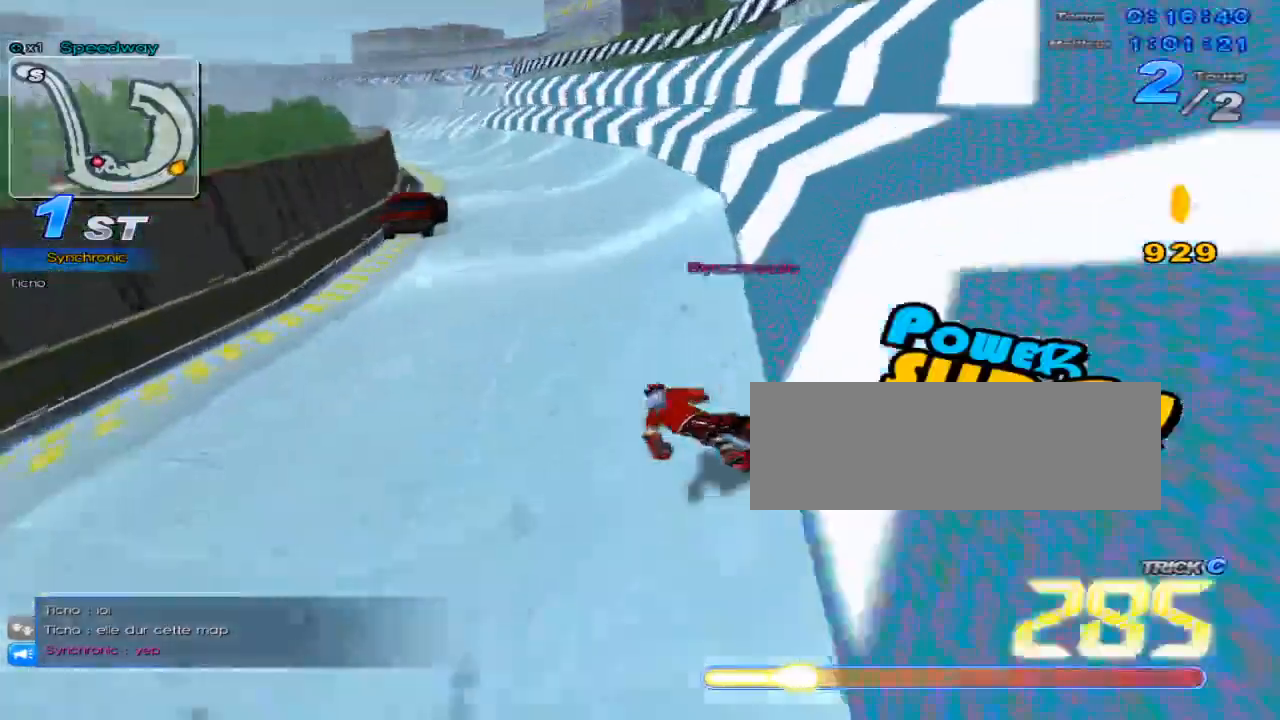
{"keys": ["up"], "events": [[67, "left", "up"], [67, "w", "up"], [301, "c", "down"], [334, "left", "down"], [367, "c", "up"], [417, "w", "down"], [451, "left", "up"], [451, "w", "up"]]}
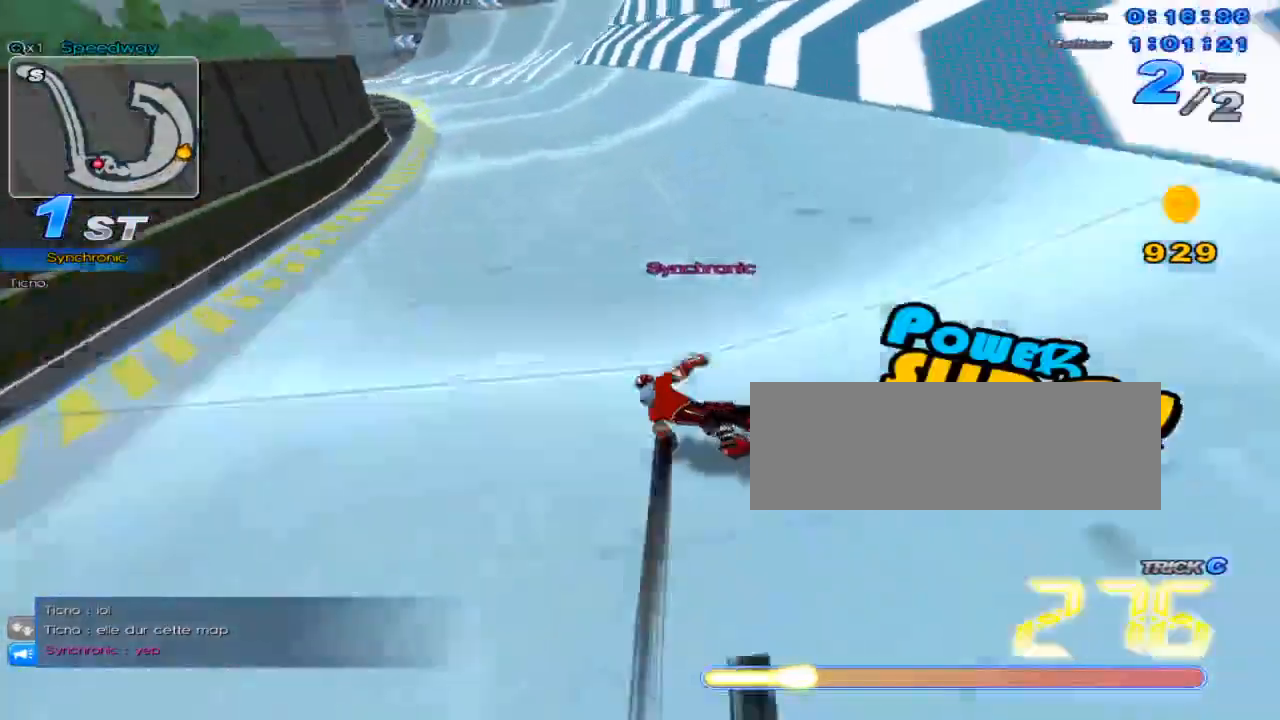
{"keys": ["up"], "events": [[183, "c", "down"], [217, "left", "down"], [250, "c", "up"], [300, "w", "down"], [367, "left", "up"], [367, "w", "up"]]}
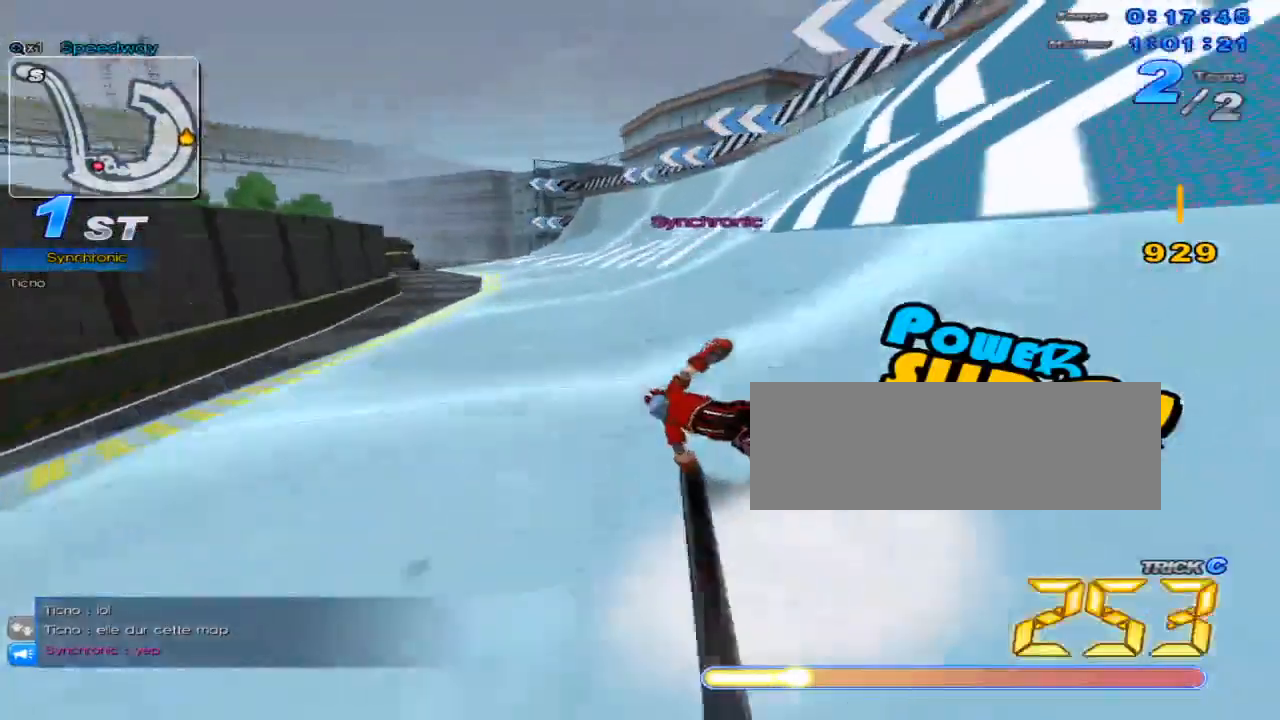
{"keys": ["left", "up", "w"], "events": [[167, "c", "down"], [267, "left", "down"], [317, "c", "up"], [384, "w", "down"]]}
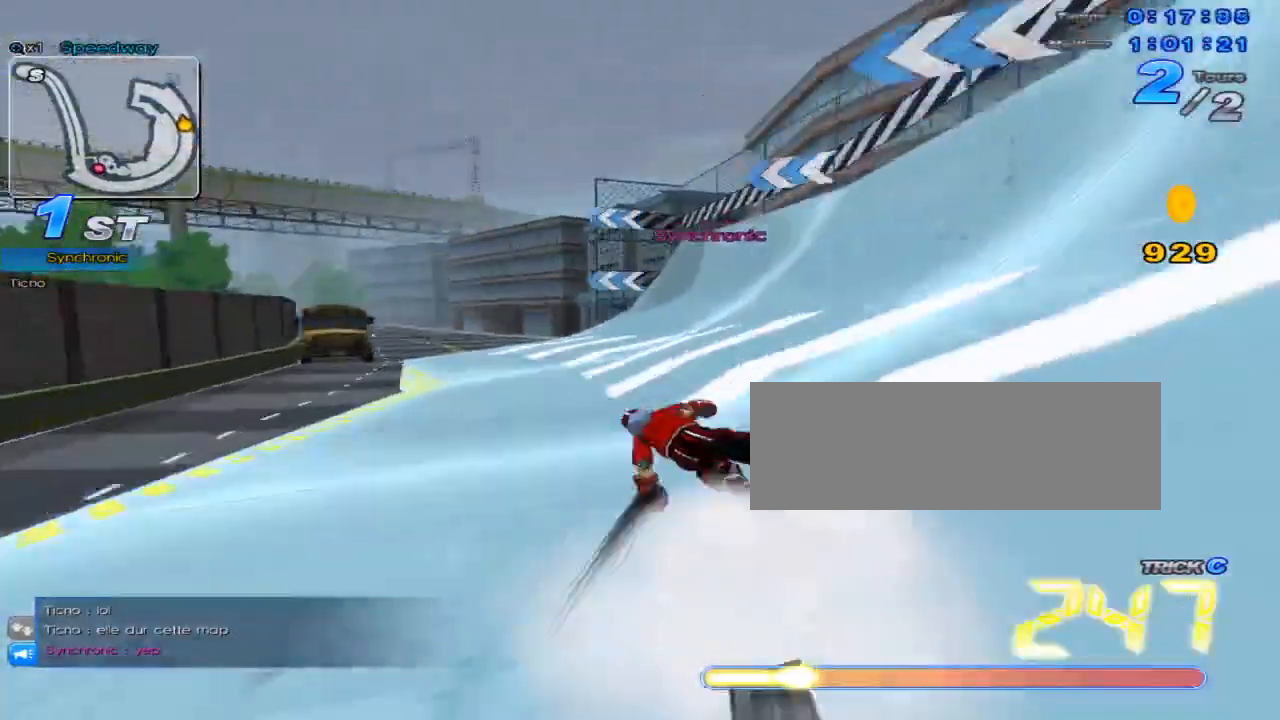
{"keys": ["c", "left", "up"], "events": [[400, "c", "down"], [484, "w", "up"]]}
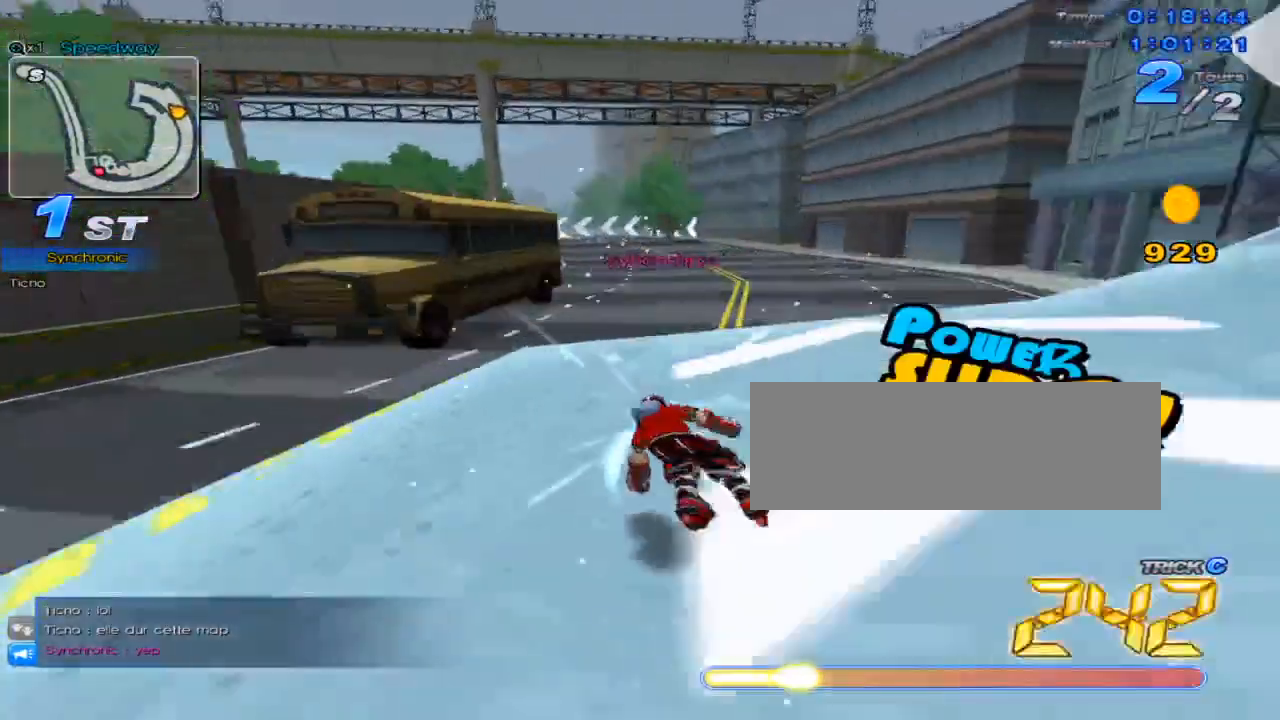
{"keys": ["left", "up"], "events": [[17, "c", "up"], [17, "x", "down"], [117, "x", "up"], [251, "left", "up"], [501, "left", "down"]]}
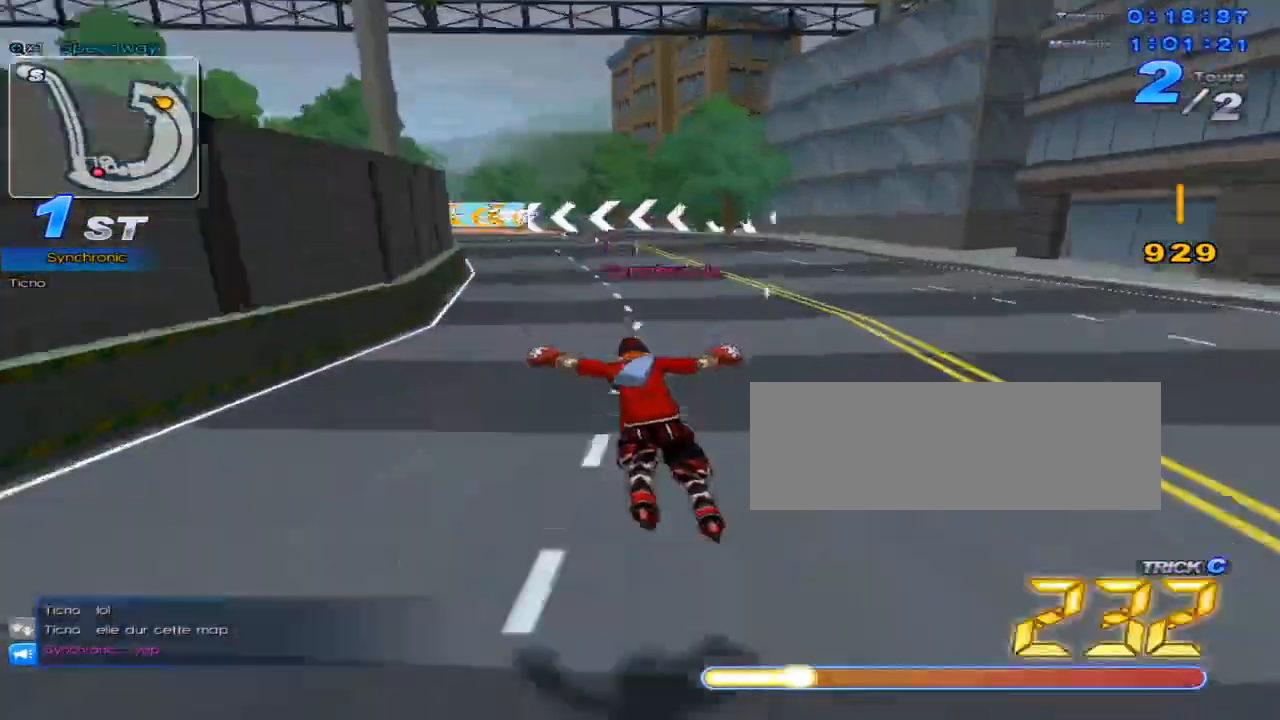
{"keys": ["c", "left", "up", "w"], "events": [[167, "w", "down"], [467, "c", "down"]]}
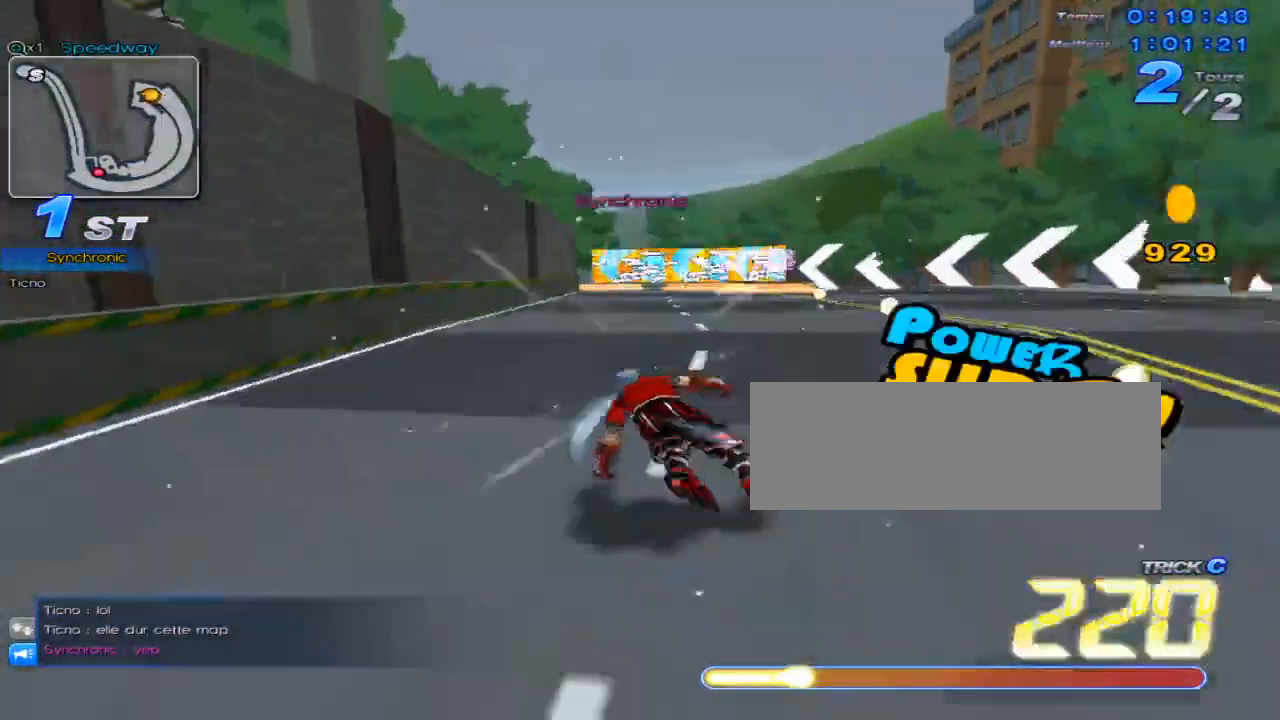
{"keys": ["c", "left", "up", "x"], "events": [[34, "w", "up"], [67, "x", "down"], [117, "c", "up"], [184, "c", "down"]]}
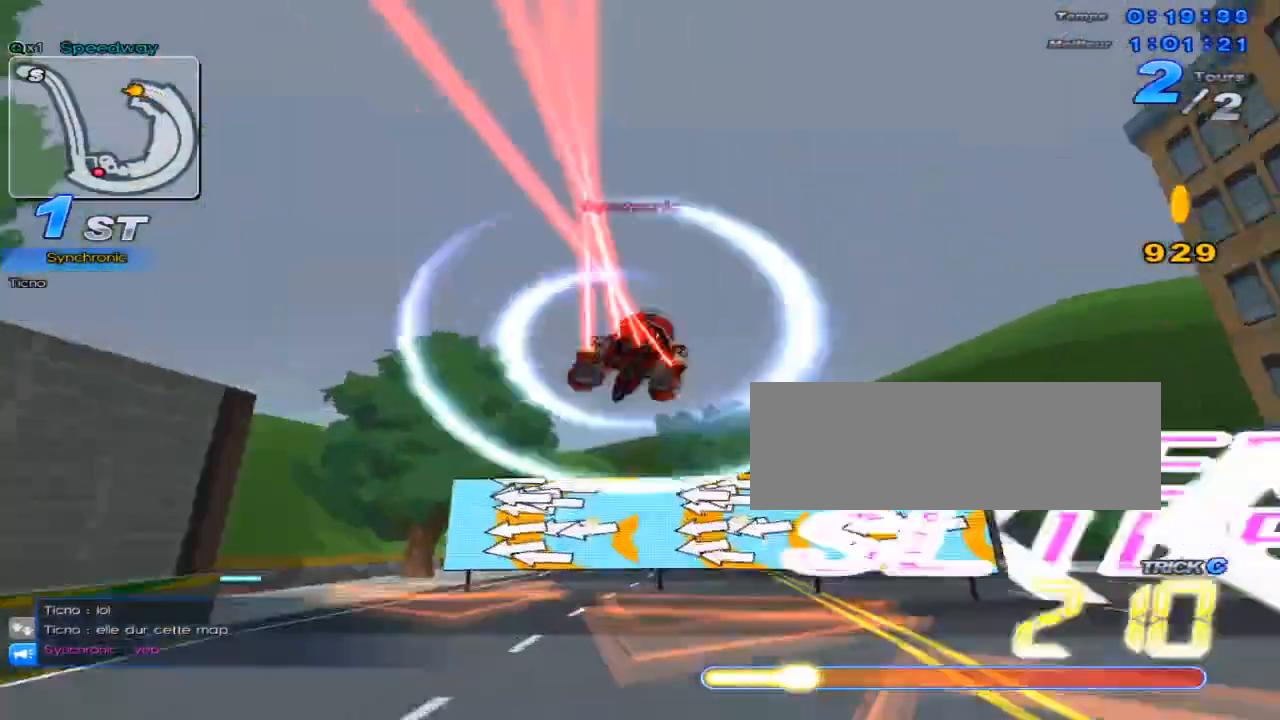
{"keys": ["up"], "events": [[16, "c", "up"], [16, "x", "up"], [400, "left", "up"]]}
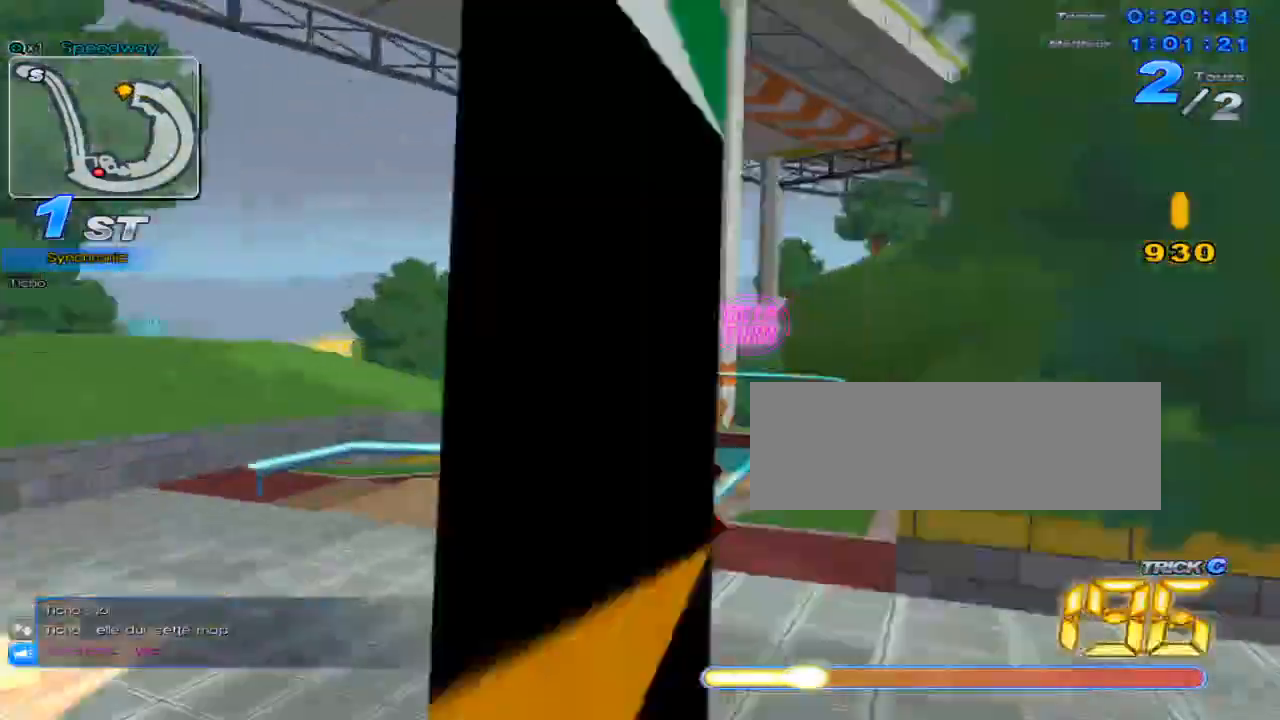
{"keys": ["c", "left", "x"], "events": [[134, "up", "up"], [200, "left", "down"], [234, "w", "down"], [317, "x", "down"], [351, "c", "down"], [351, "w", "up"]]}
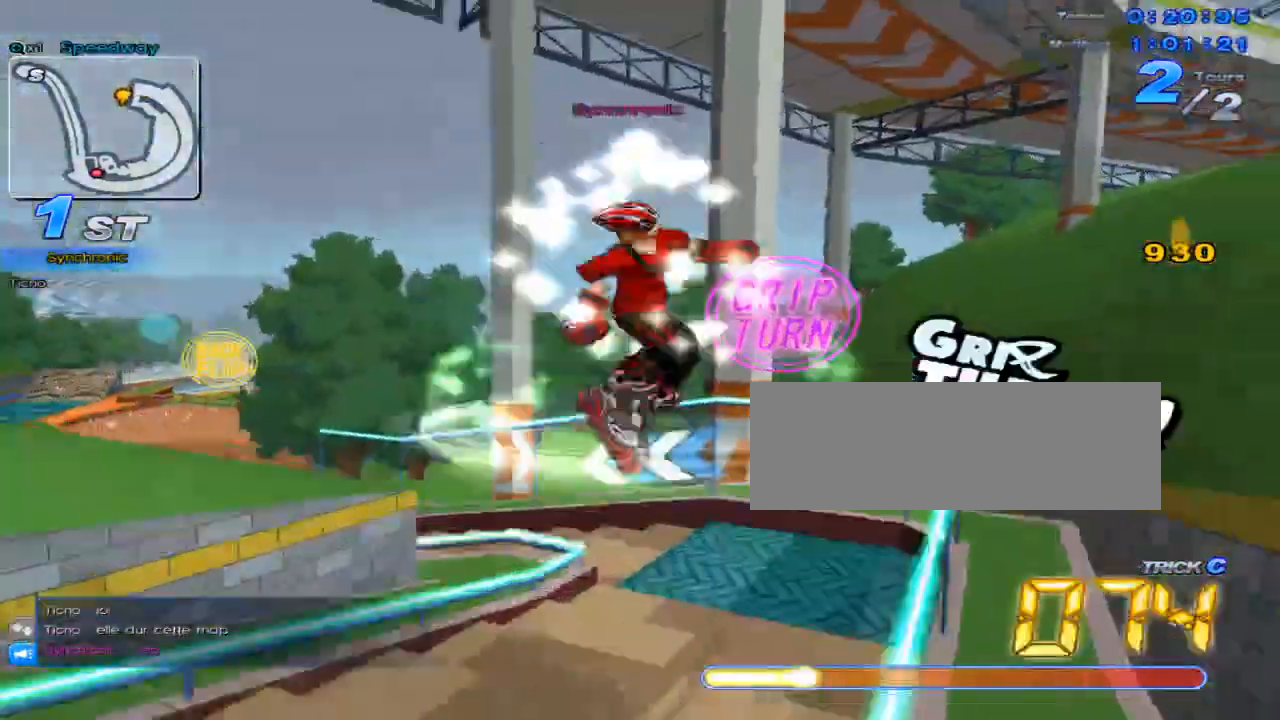
{"keys": ["c", "left", "up", "x"], "events": [[100, "left", "up"], [100, "up", "down"], [384, "left", "down"]]}
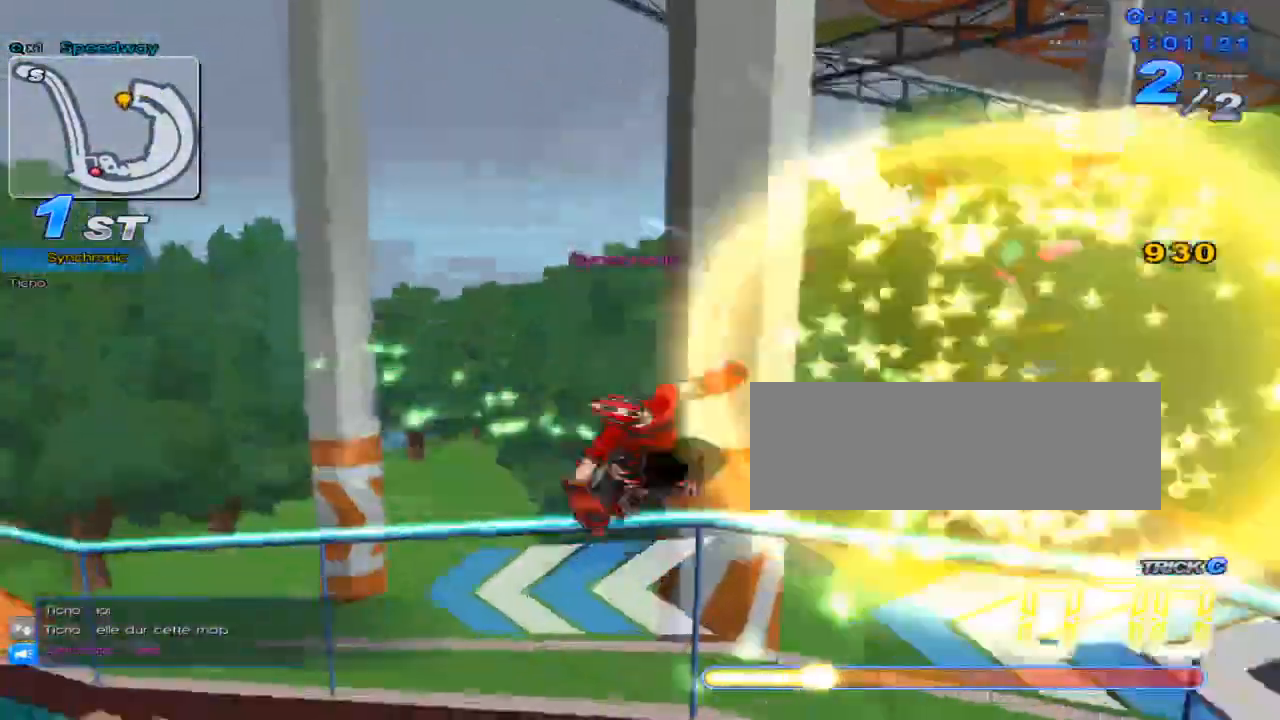
{"keys": [], "events": [[83, "x", "up"], [116, "c", "up"], [116, "left", "up"], [150, "c", "down"], [250, "c", "up"], [433, "up", "up"]]}
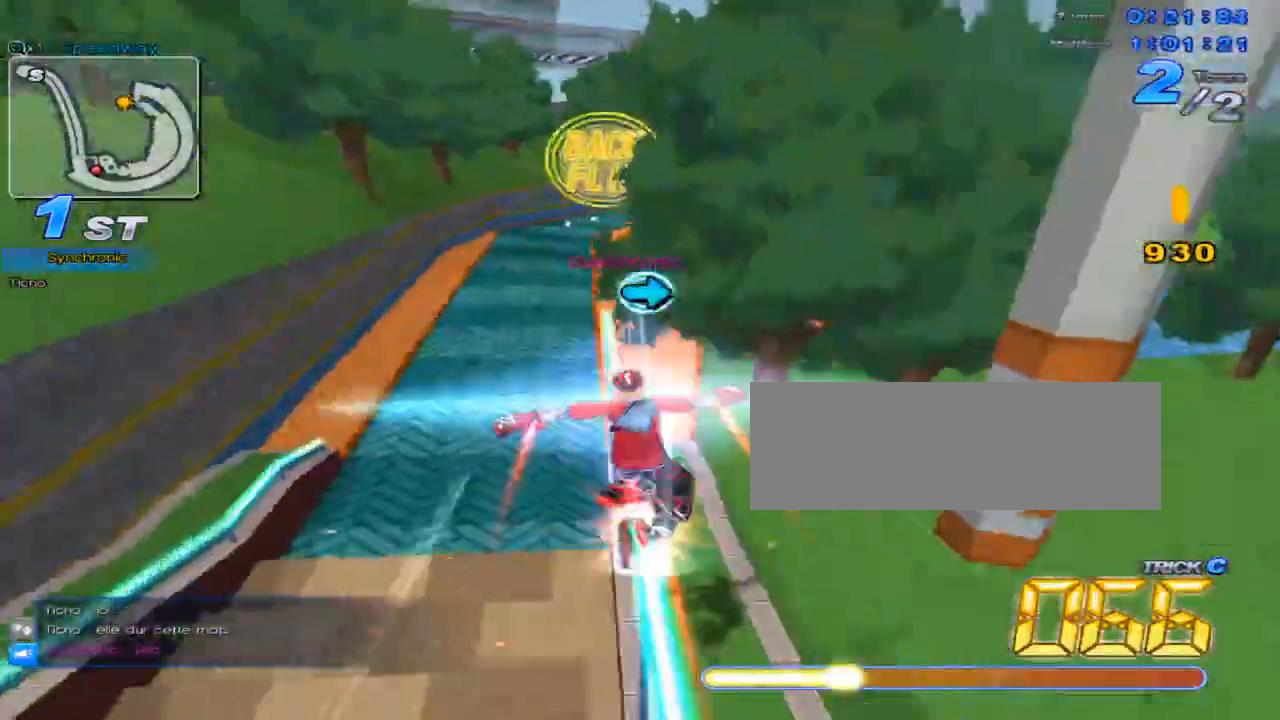
{"keys": ["c", "down", "w", "x"], "events": [[134, "right", "down"], [167, "right", "up"], [367, "w", "down"], [417, "down", "down"], [451, "x", "down"], [484, "c", "down"]]}
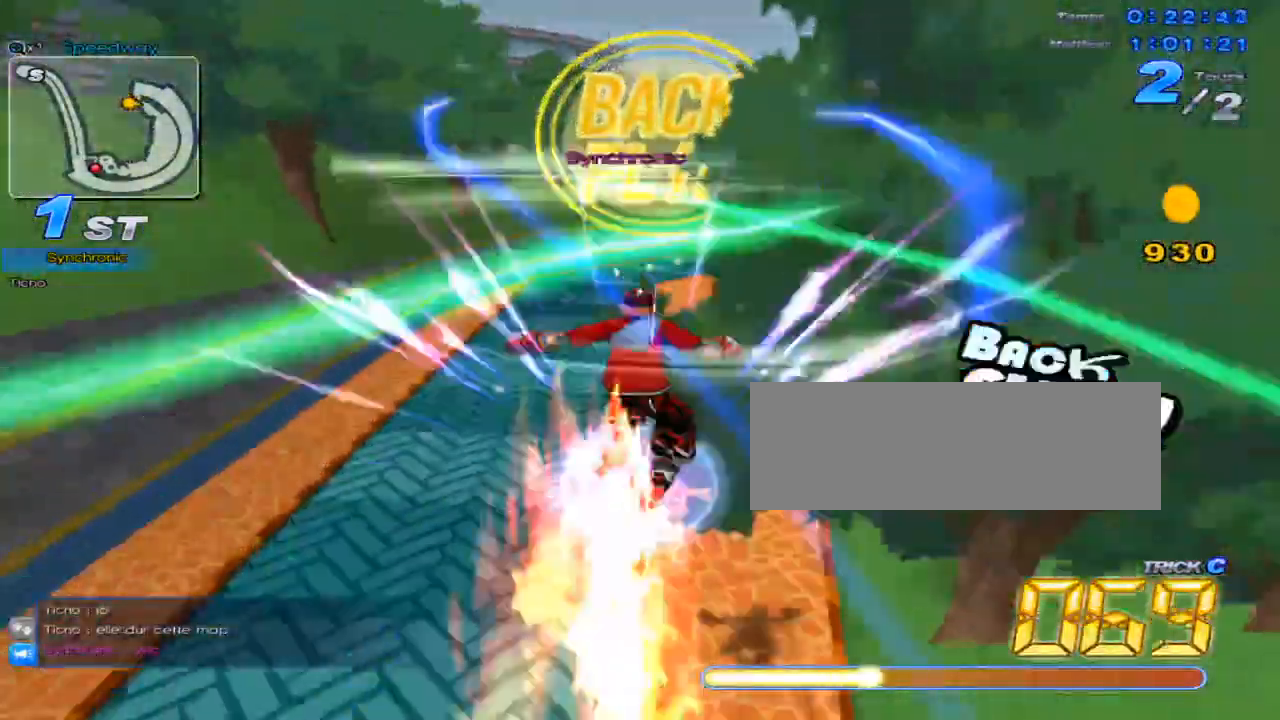
{"keys": ["c", "right", "up", "x"], "events": [[16, "w", "up"], [150, "down", "up"], [333, "right", "down"], [383, "up", "down"]]}
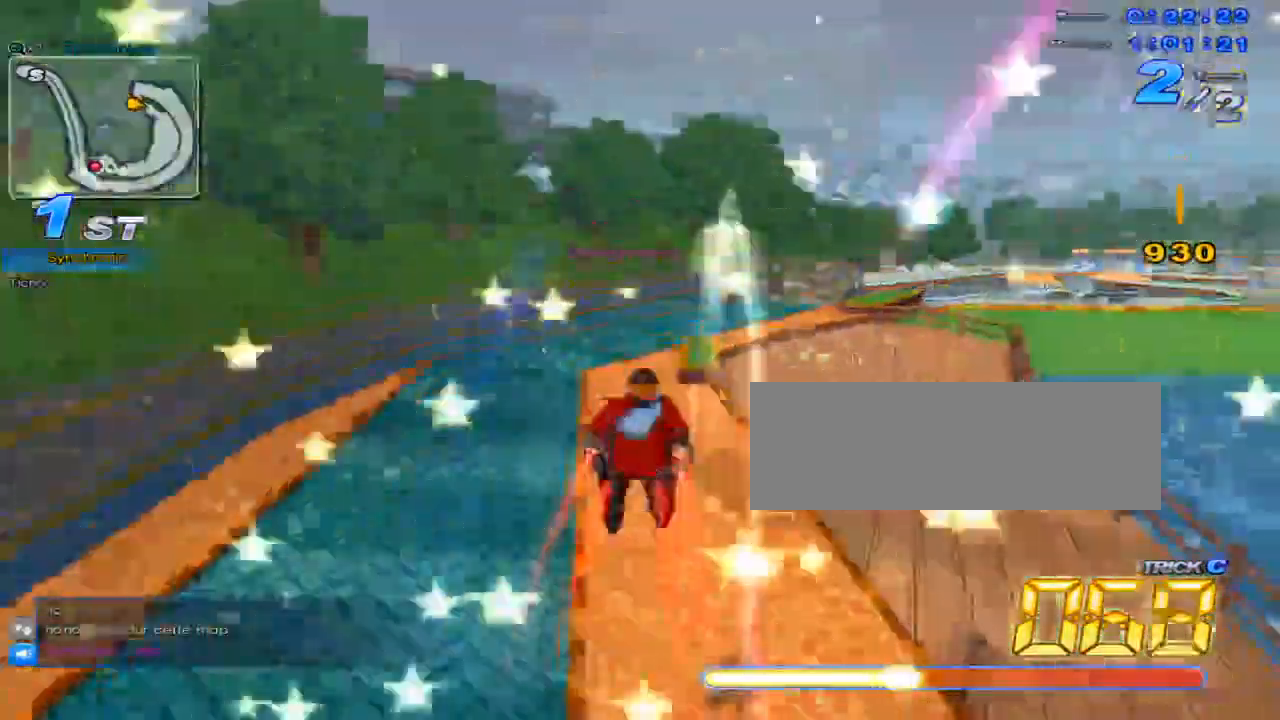
{"keys": ["right", "up"], "events": [[100, "c", "up"], [100, "x", "up"], [350, "up", "up"], [484, "up", "down"]]}
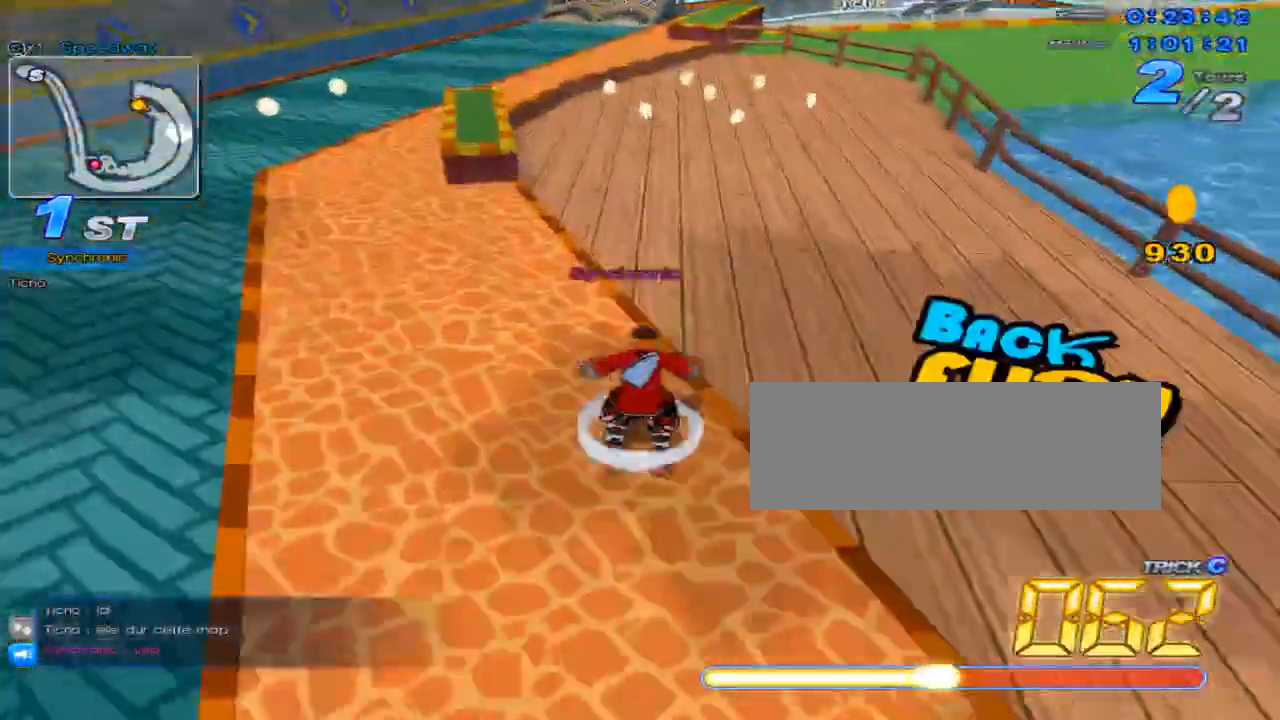
{"keys": ["up", "w"], "events": [[50, "right", "up"], [433, "w", "down"]]}
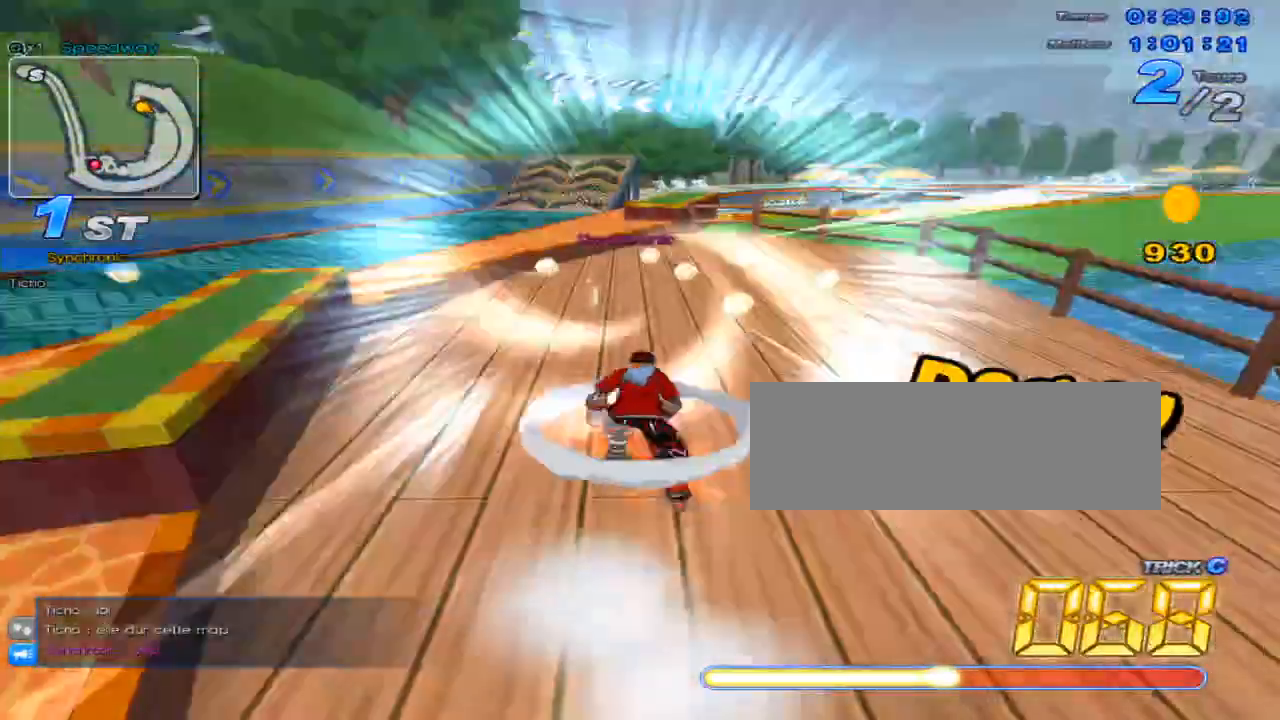
{"keys": ["up", "w"], "events": [[50, "w", "up"], [100, "right", "down"], [117, "w", "down"], [200, "right", "up"], [250, "w", "up"], [284, "w", "down"]]}
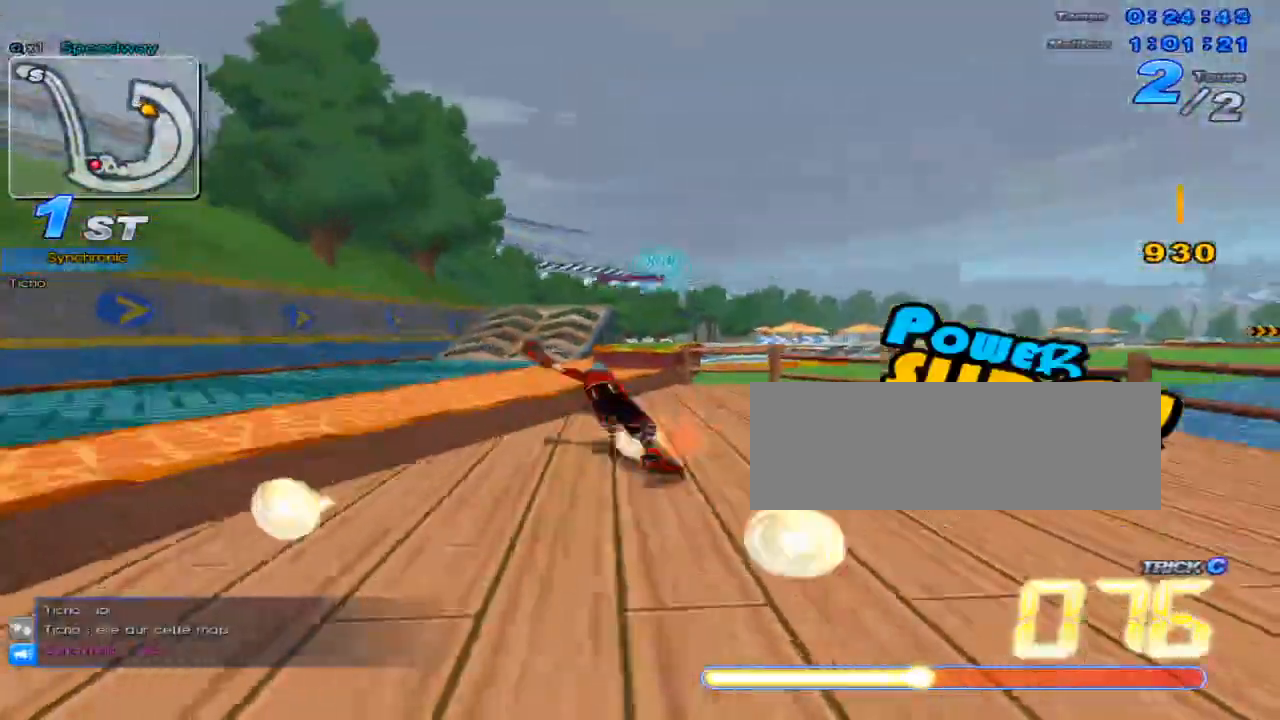
{"keys": ["right", "up"], "events": [[83, "x", "down"], [116, "w", "up"], [267, "right", "down"], [367, "x", "up"]]}
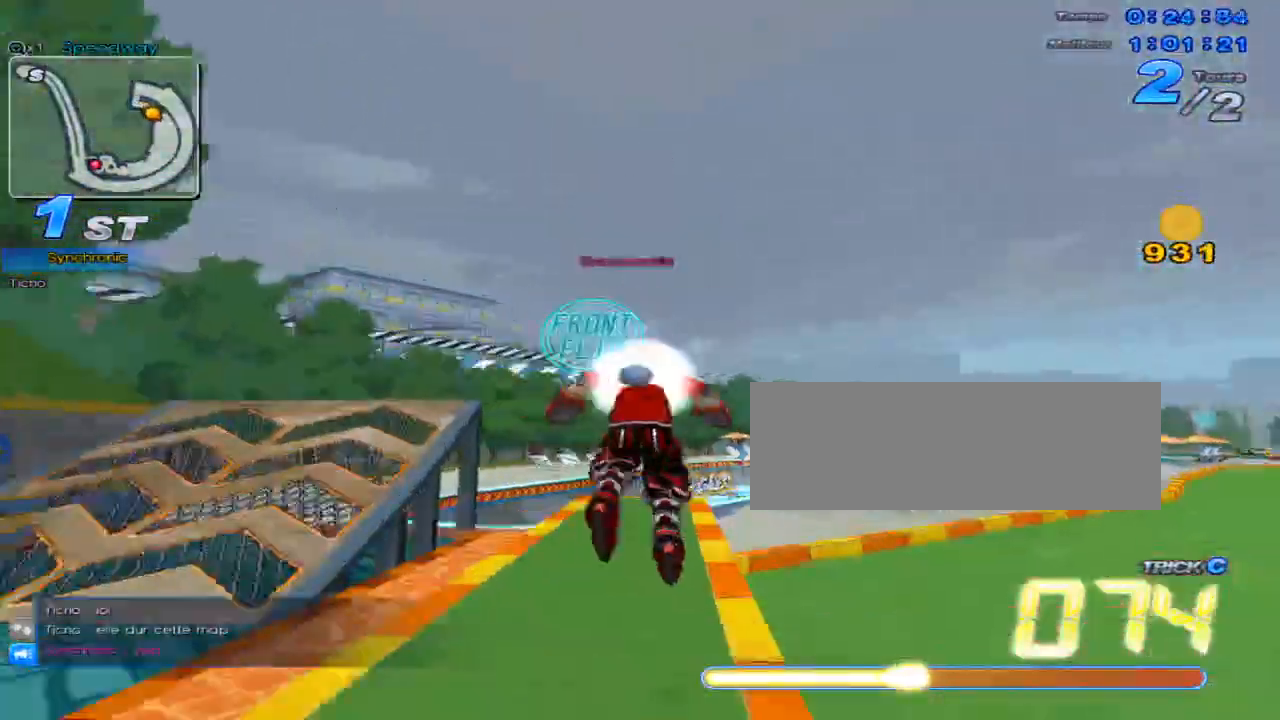
{"keys": ["c", "right", "up", "x"], "events": [[167, "right", "up"], [234, "w", "down"], [350, "right", "down"], [384, "x", "down"], [417, "c", "down"], [451, "w", "up"]]}
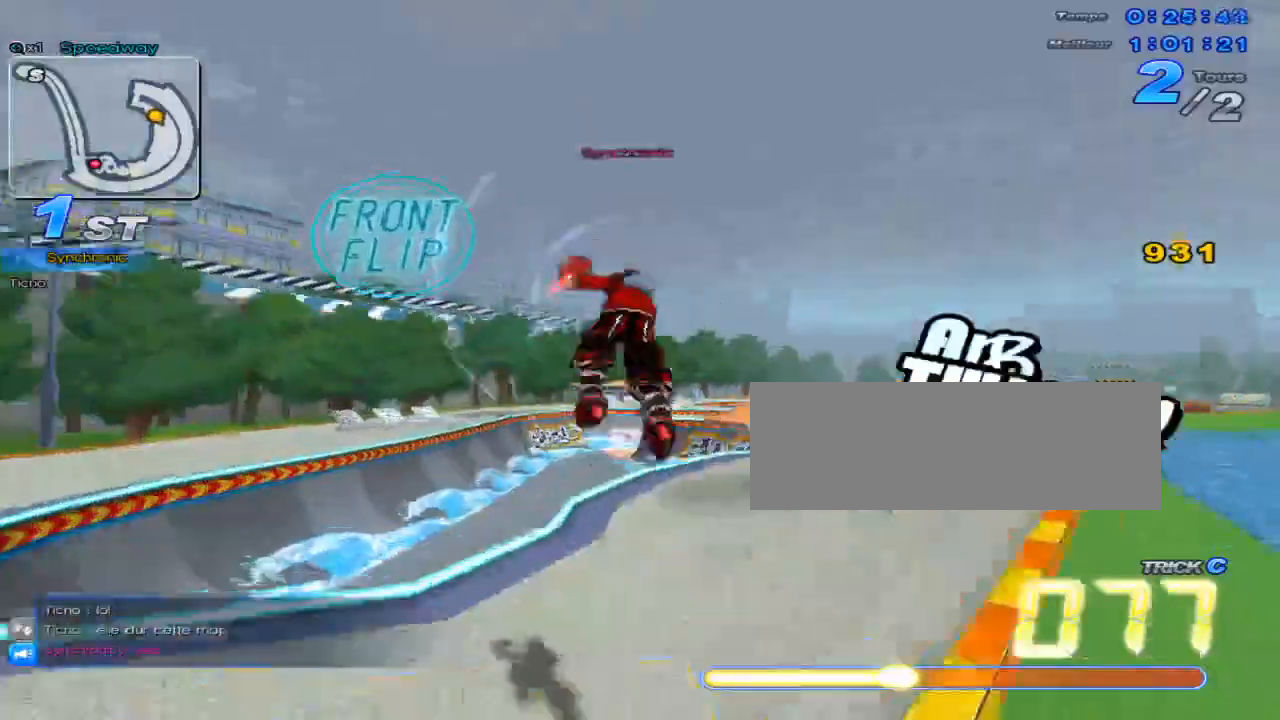
{"keys": ["c", "up", "x"], "events": [[500, "right", "up"]]}
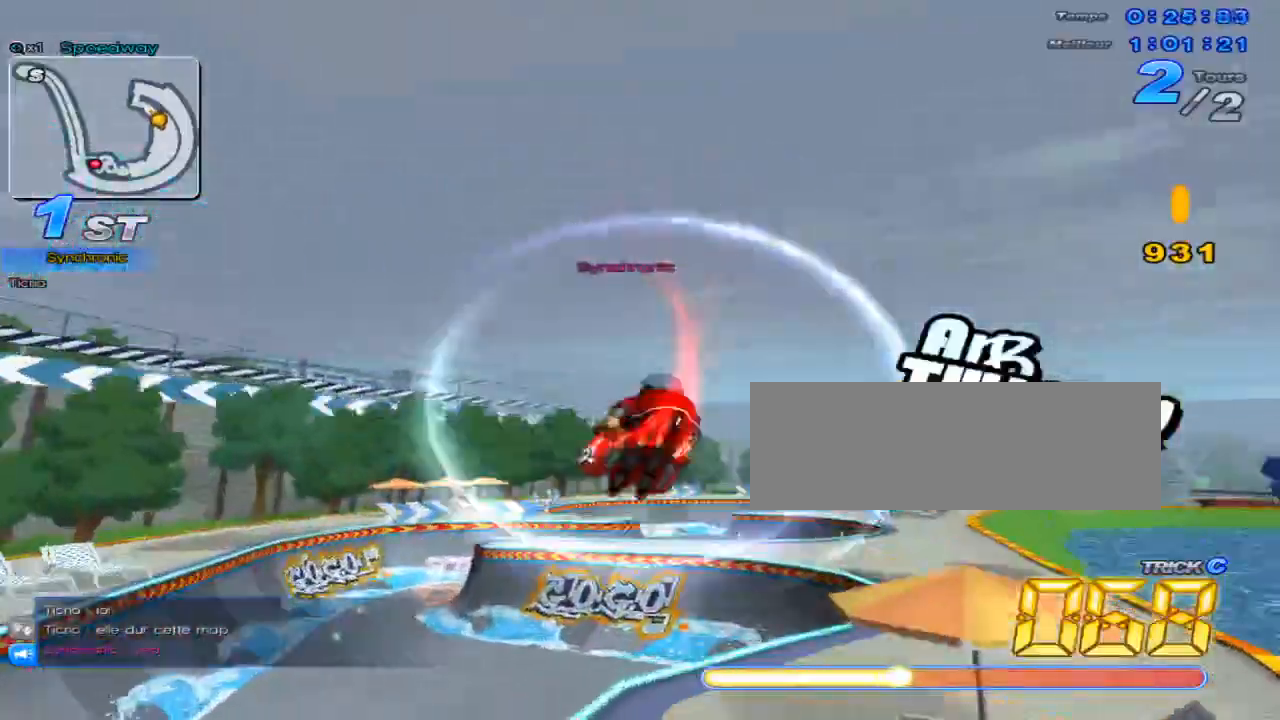
{"keys": ["c", "up"], "events": [[134, "right", "down"], [234, "c", "up"], [284, "x", "up"], [317, "right", "up"], [451, "c", "down"]]}
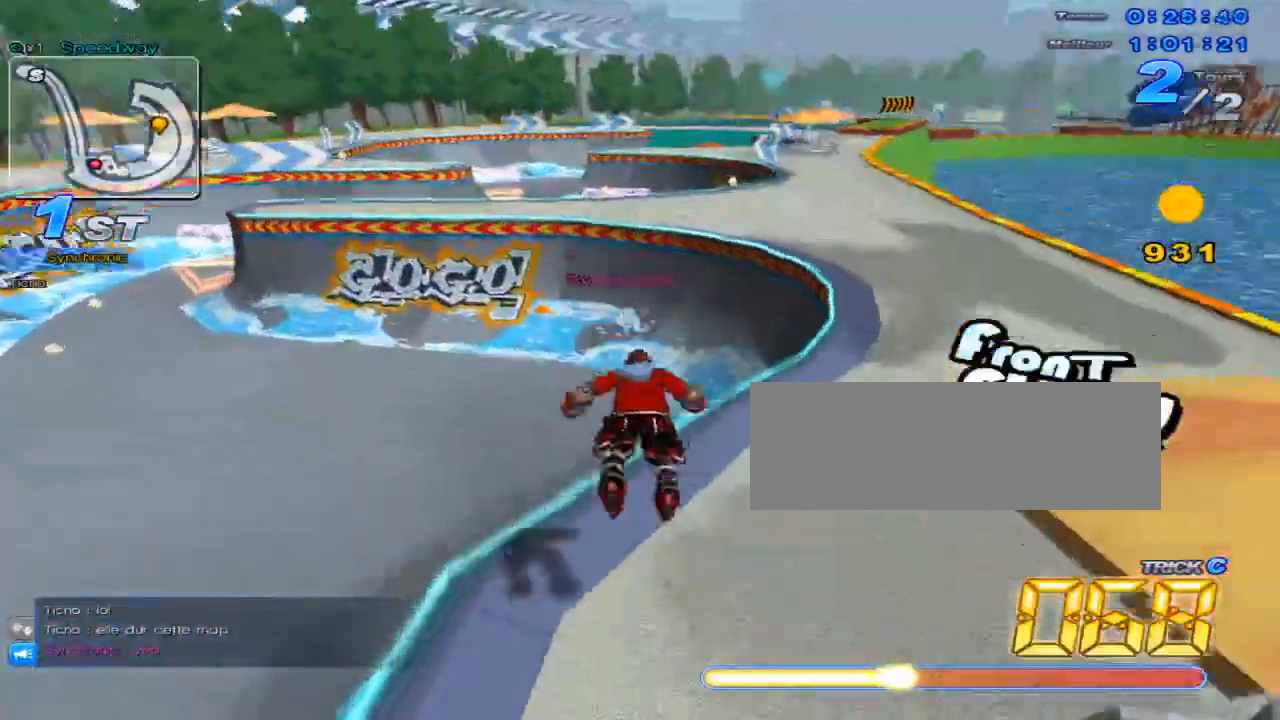
{"keys": [], "events": [[150, "c", "up"], [367, "up", "up"]]}
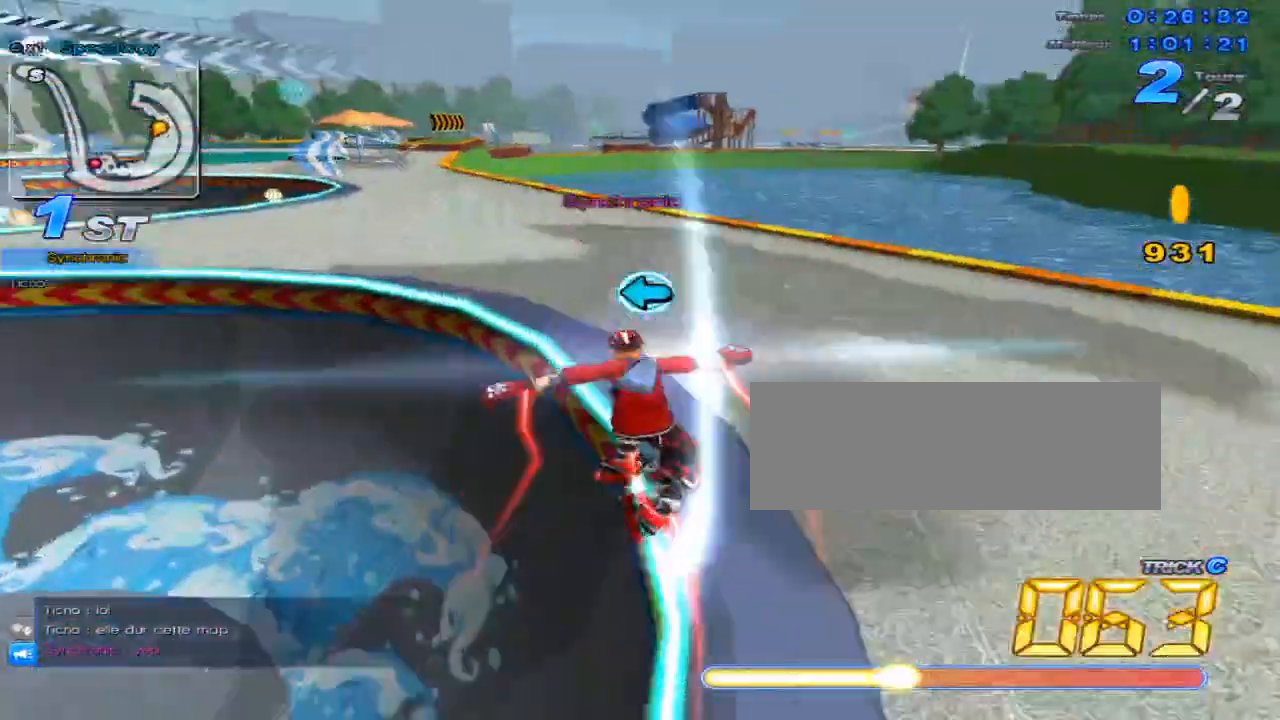
{"keys": ["c", "left", "up", "x"], "events": [[33, "left", "down"], [134, "w", "down"], [167, "left", "up"], [167, "up", "down"], [167, "x", "down"], [234, "c", "down"], [234, "w", "up"], [417, "left", "down"]]}
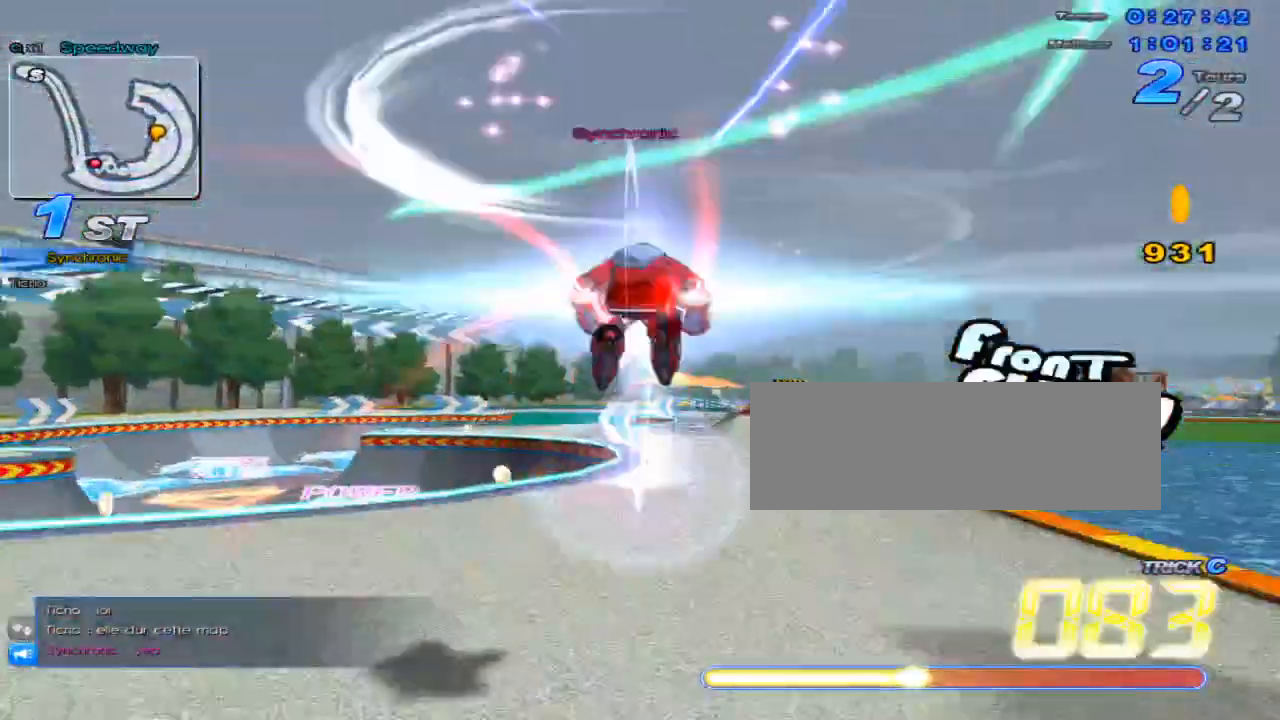
{"keys": ["right", "up"], "events": [[283, "c", "up"], [283, "x", "up"], [317, "left", "up"], [433, "right", "down"]]}
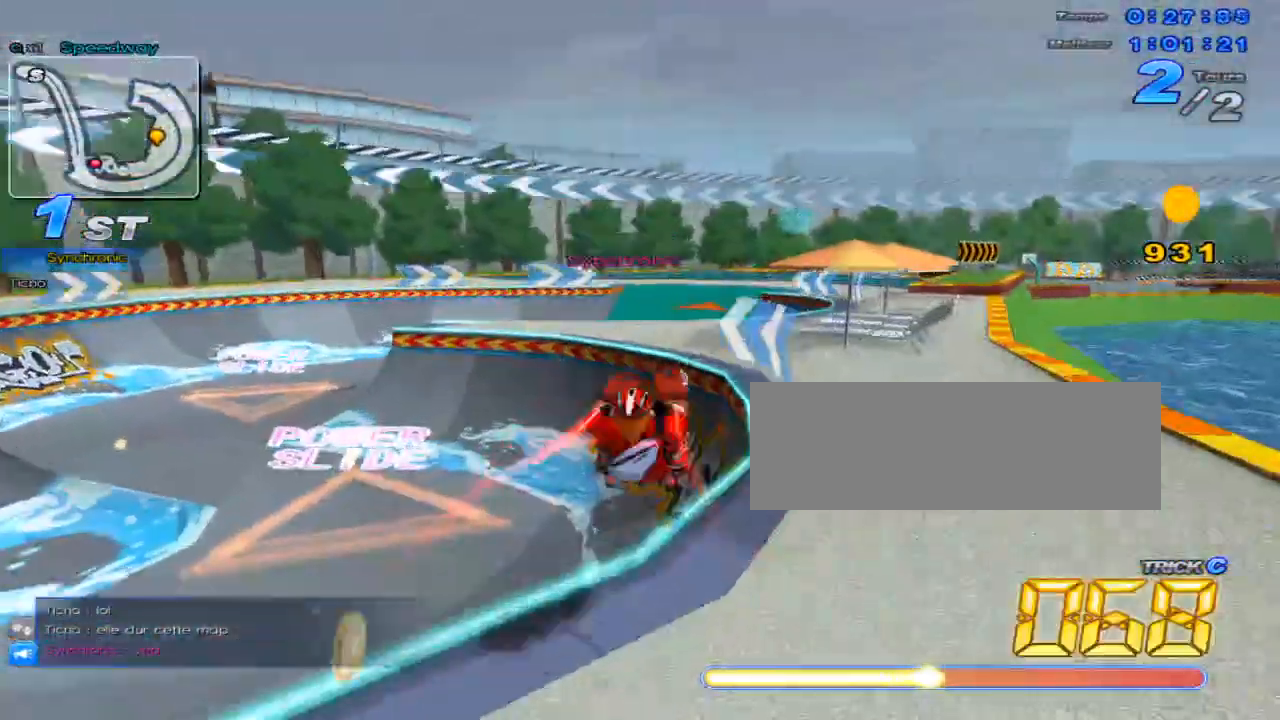
{"keys": ["up", "w", "x"], "events": [[67, "right", "up"], [167, "up", "up"], [234, "up", "down"], [417, "w", "down"], [484, "x", "down"]]}
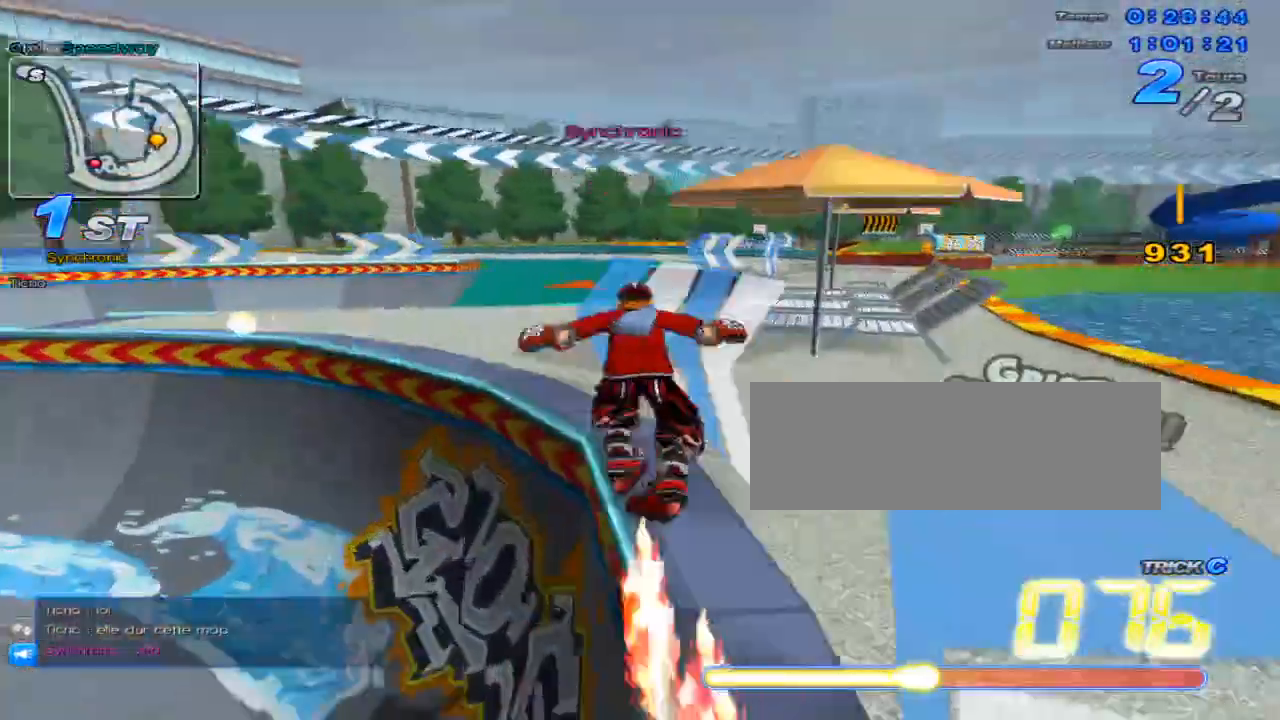
{"keys": ["right", "up"], "events": [[16, "c", "down"], [50, "w", "up"], [183, "c", "up"], [183, "x", "up"], [333, "right", "down"]]}
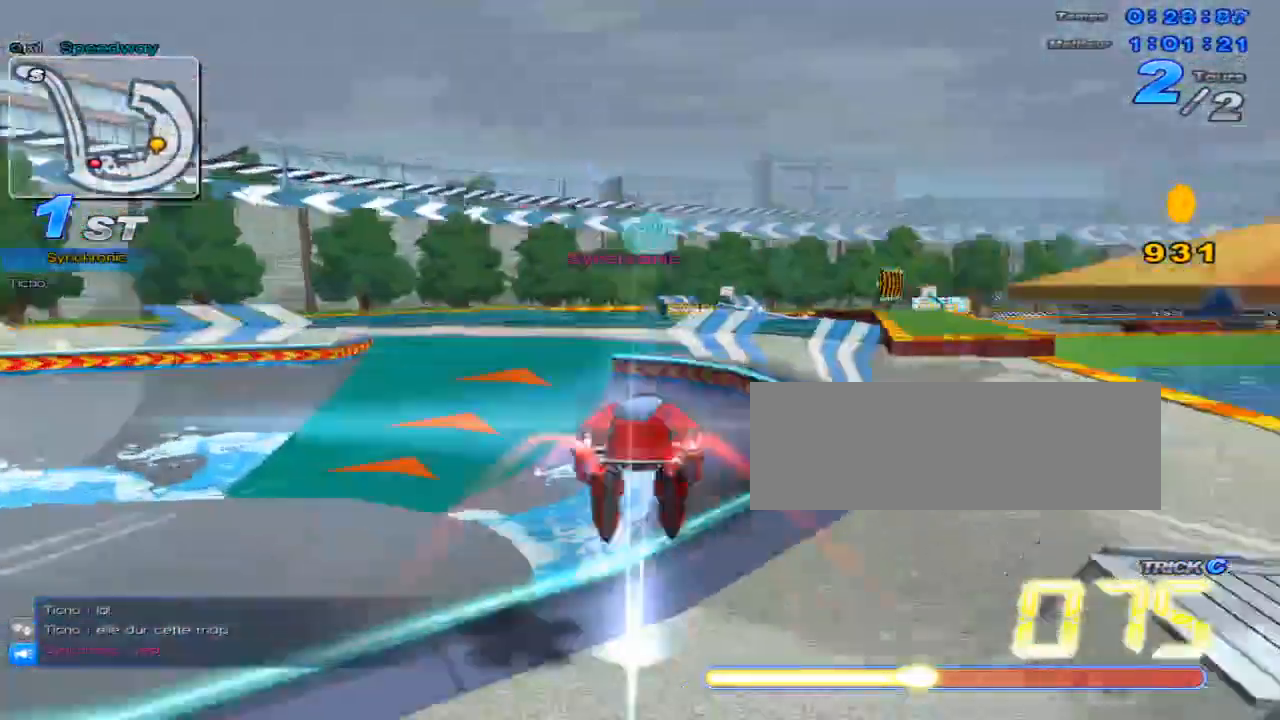
{"keys": [], "events": [[67, "right", "up"], [367, "up", "up"]]}